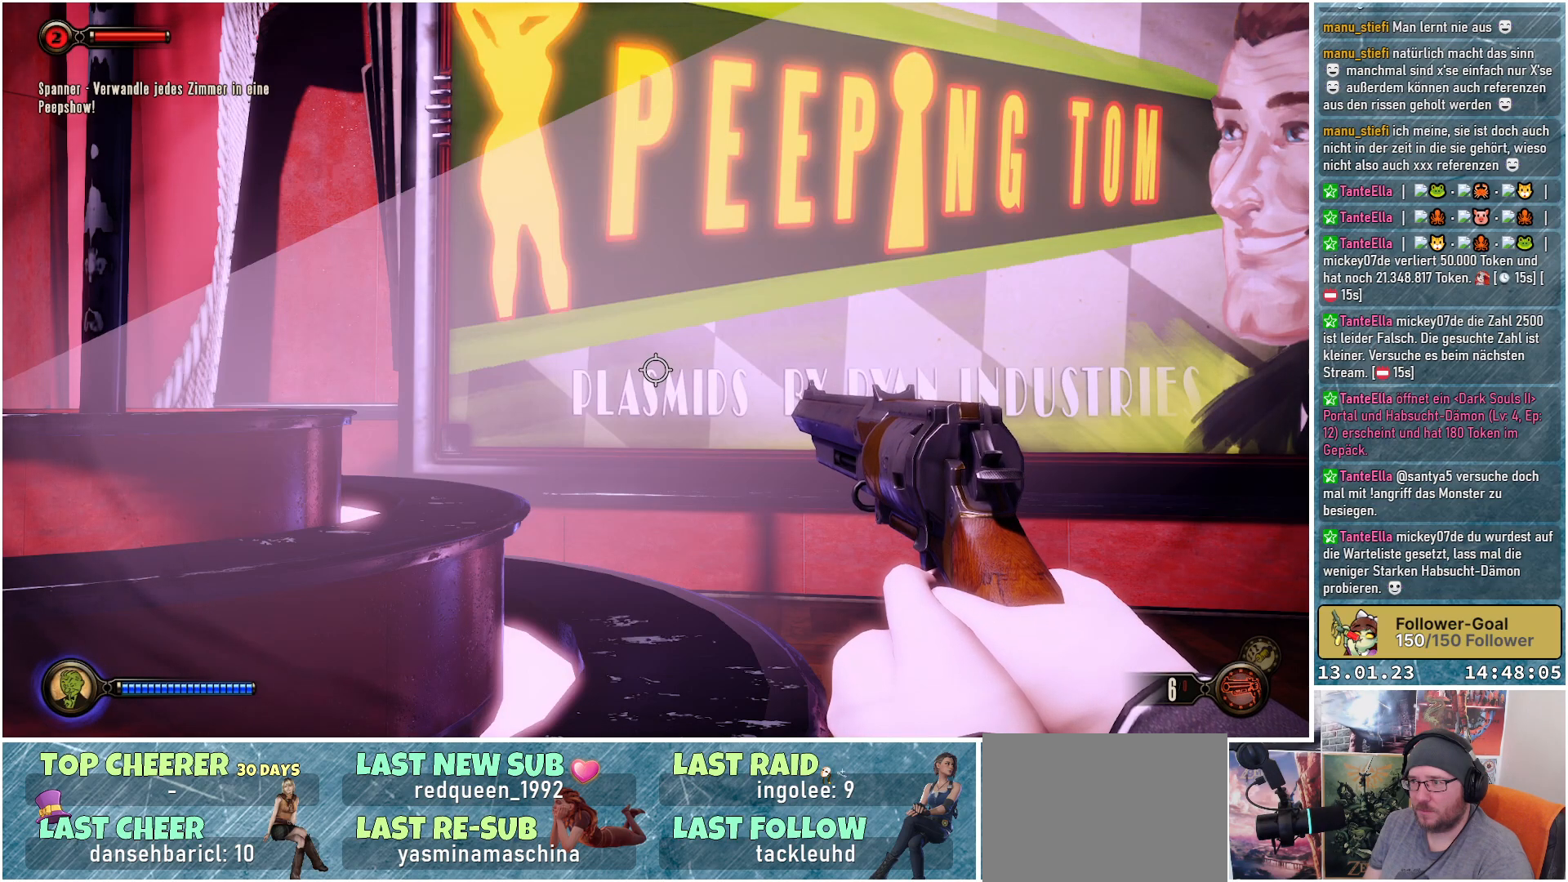
Gameplay with a controller (Xbox layout); each line is a JSON object with the inputs held at the frame after it. "events" lists button and stick changes between this image and that frame as [ms after this image, input, new state], when the widget could be followed in between.
{"buttons": [], "left_stick": "center", "right_stick": "right", "events": [[250, "right_stick", "right"]]}
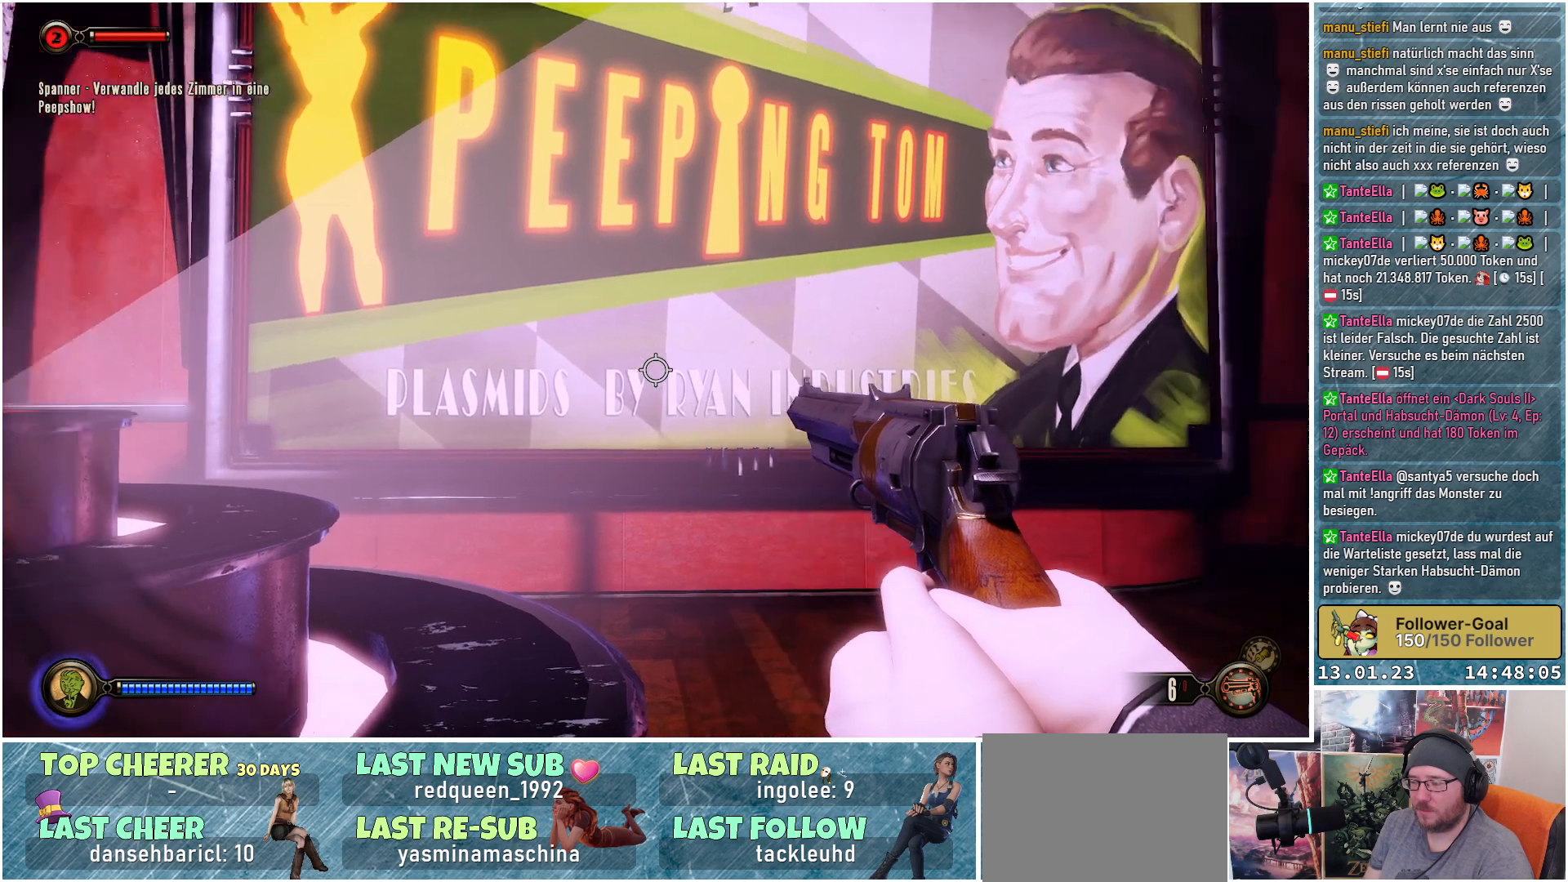
{"buttons": [], "left_stick": "center", "right_stick": "right", "events": []}
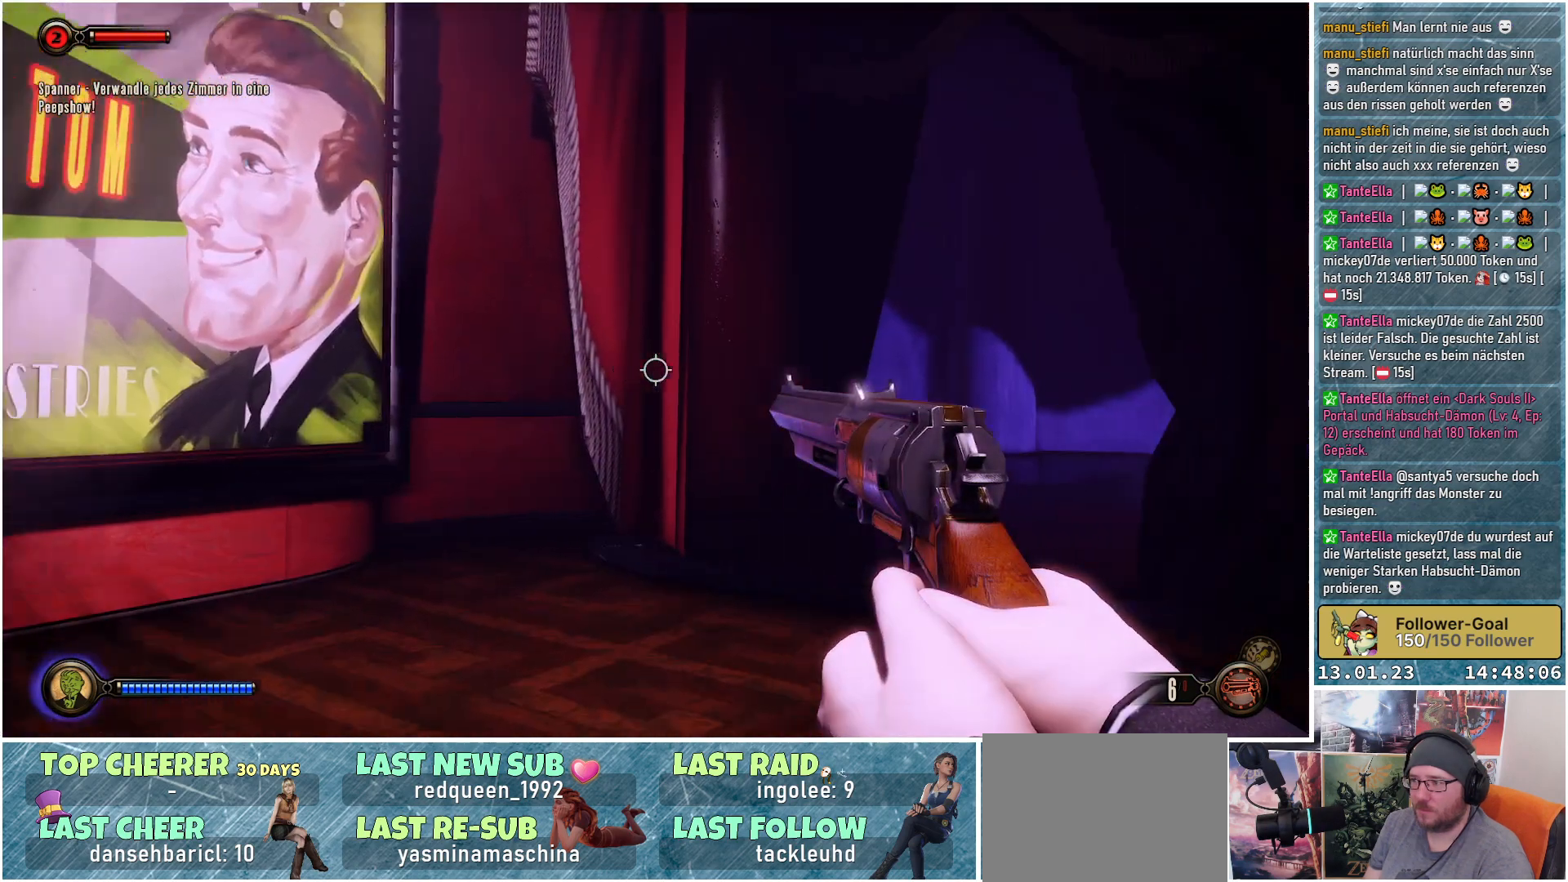
{"buttons": [], "left_stick": "center", "right_stick": "right", "events": []}
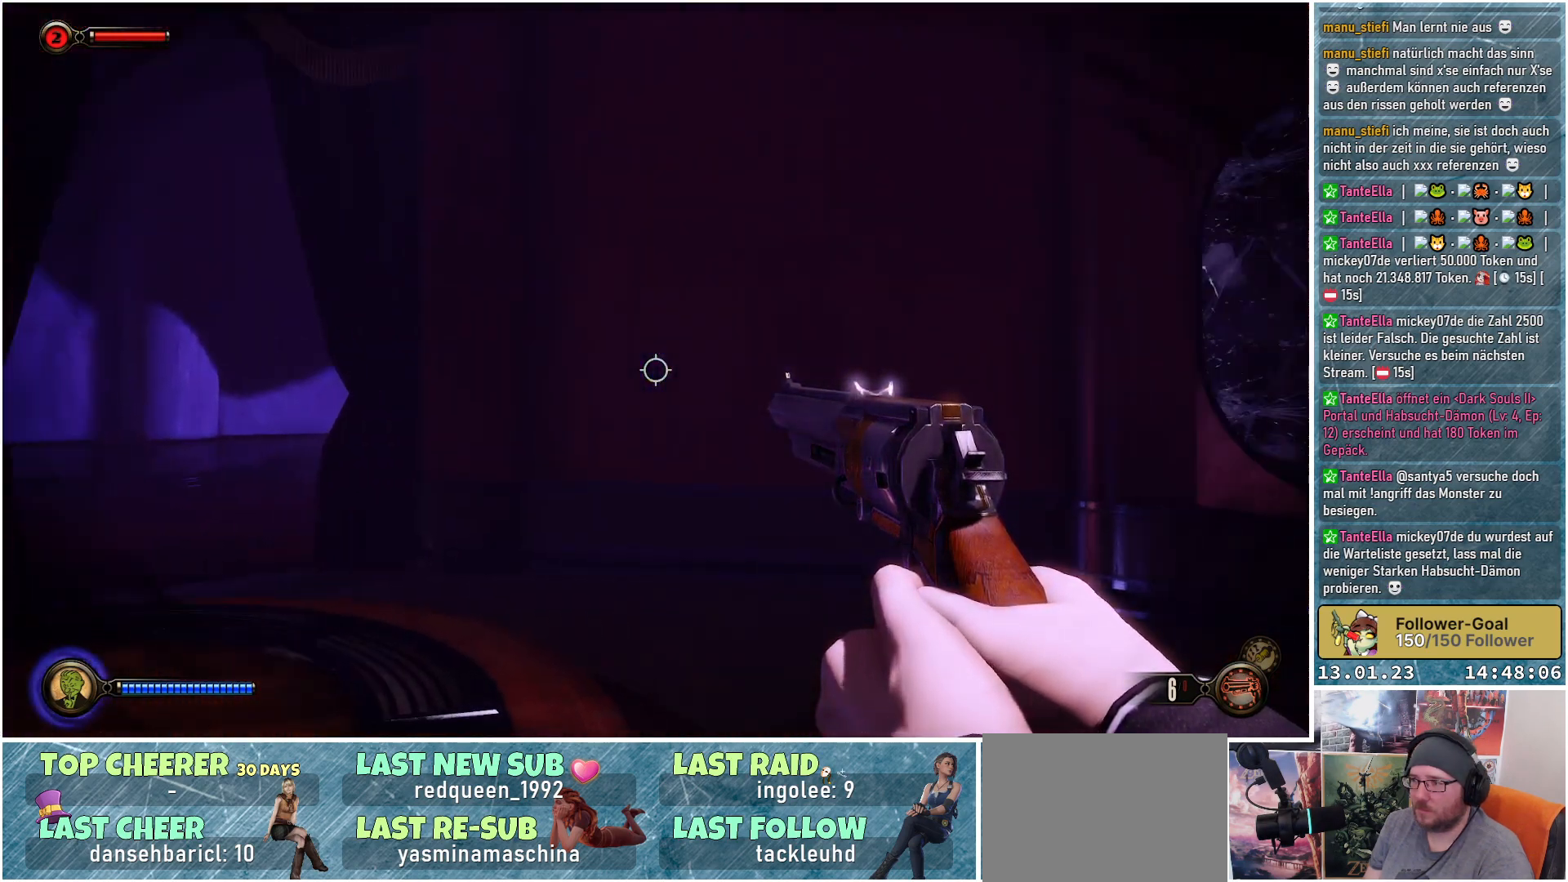
{"buttons": [], "left_stick": "left", "right_stick": "down-right", "events": [[234, "left_stick", "left"], [401, "right_stick", "down-right"]]}
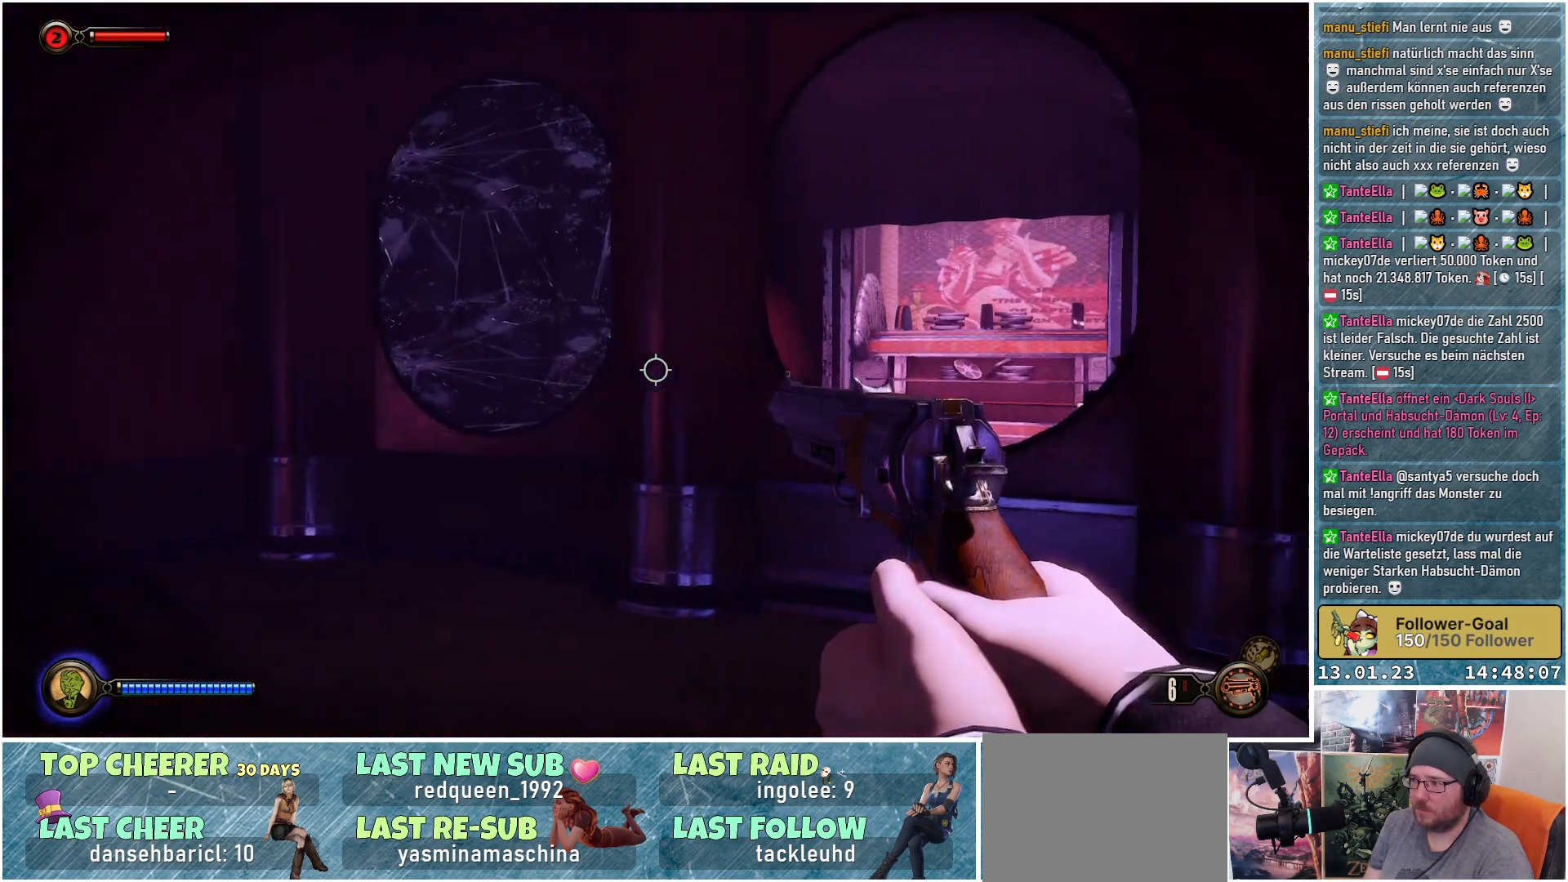
{"buttons": [], "left_stick": "down-left", "right_stick": "center", "events": [[233, "left_stick", "down-left"], [283, "right_stick", "right"], [433, "right_stick", "center"]]}
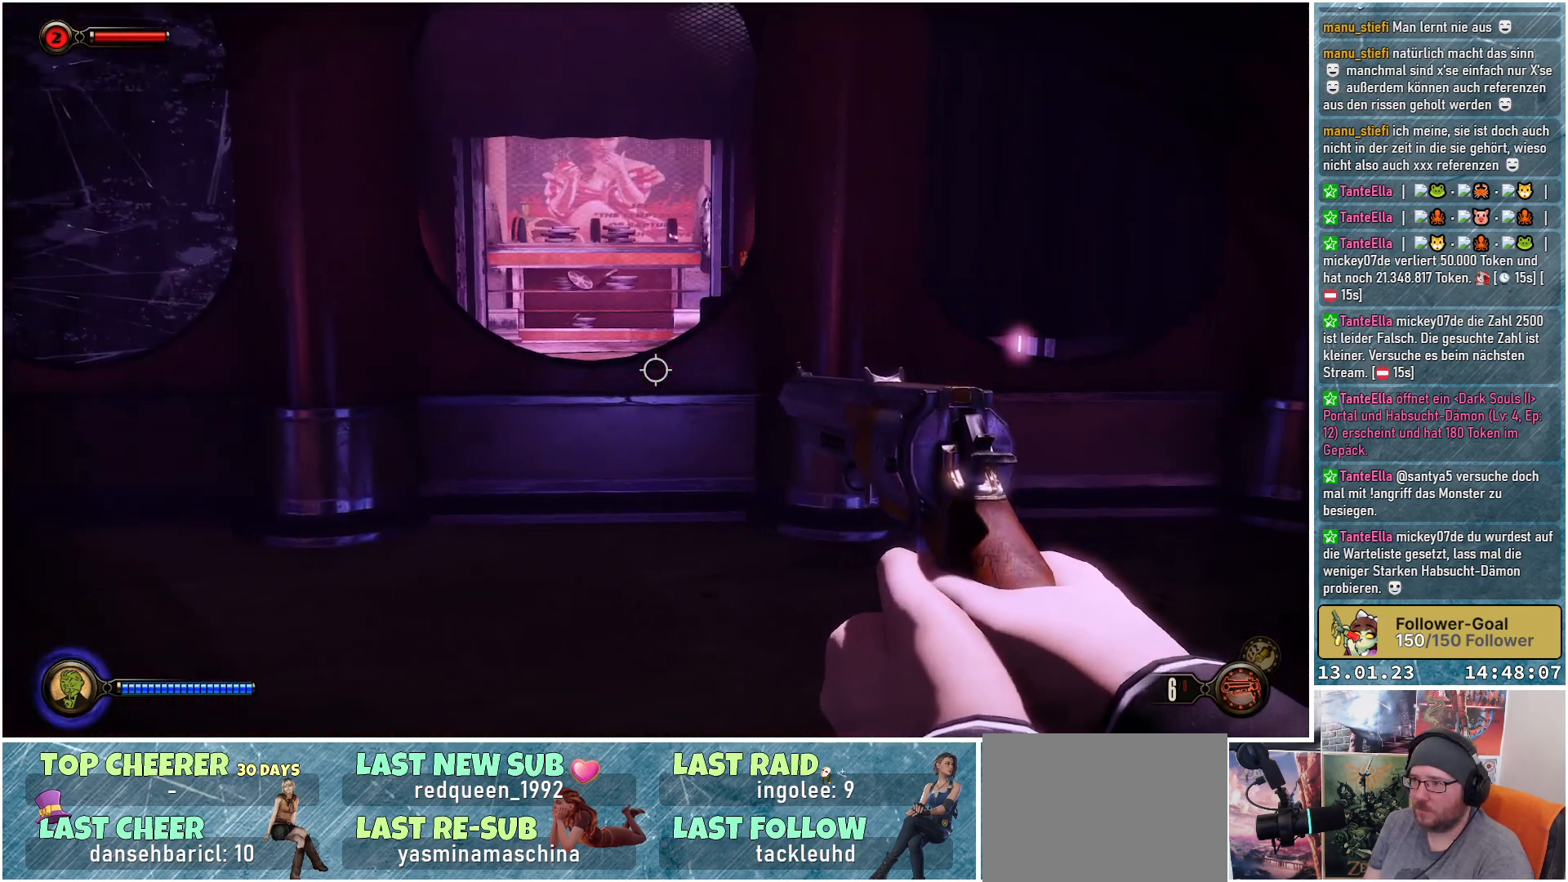
{"buttons": [], "left_stick": "down-left", "right_stick": "center", "events": []}
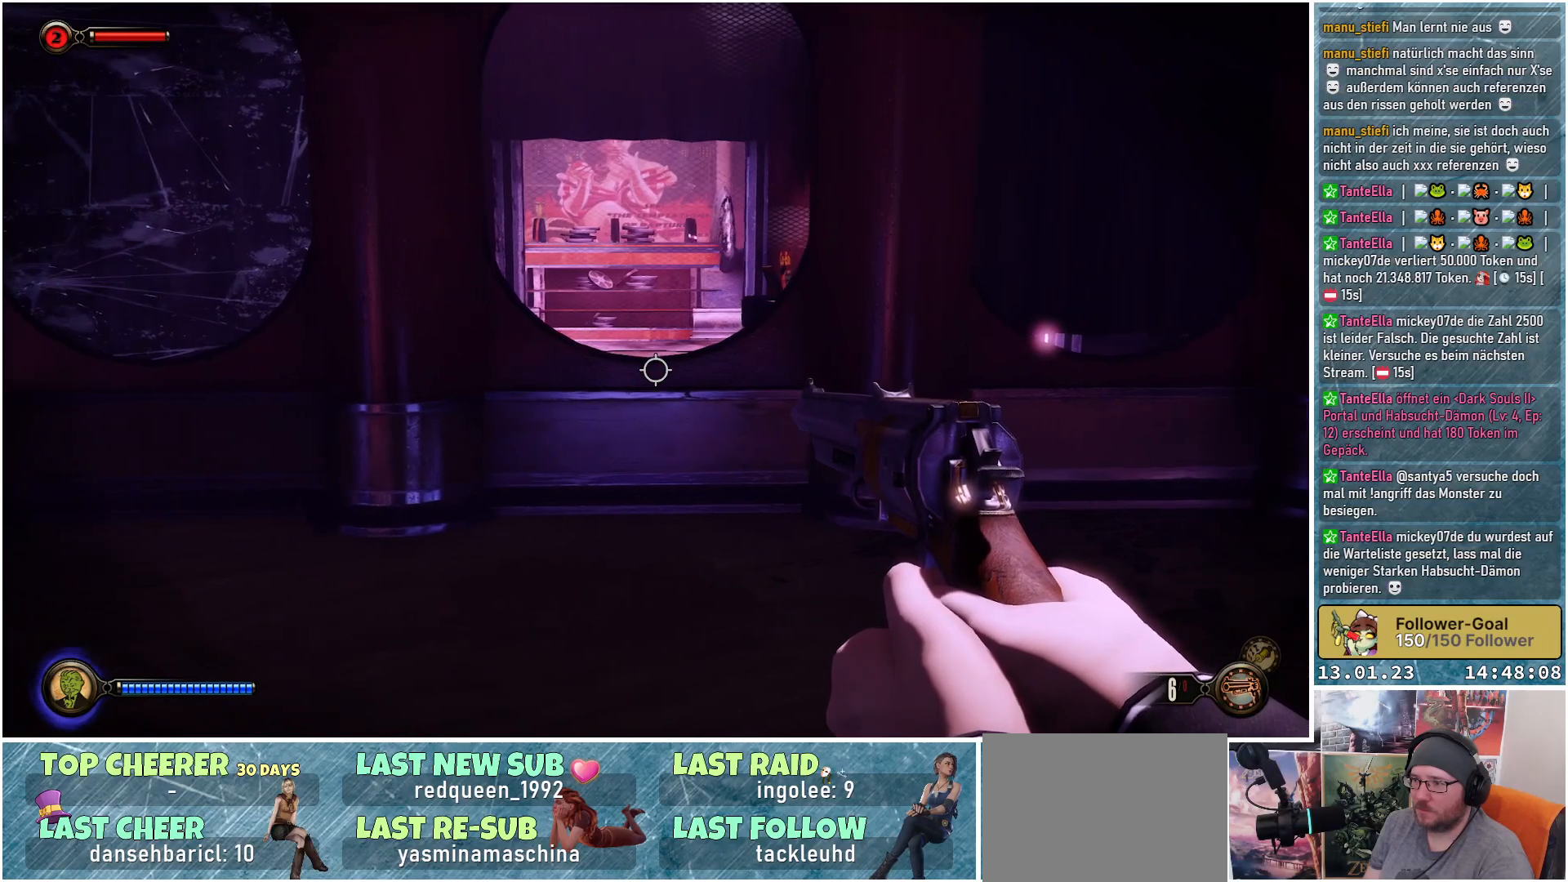
{"buttons": [], "left_stick": "down-left", "right_stick": "up-right", "events": [[100, "right_stick", "up"], [166, "right_stick", "up-right"]]}
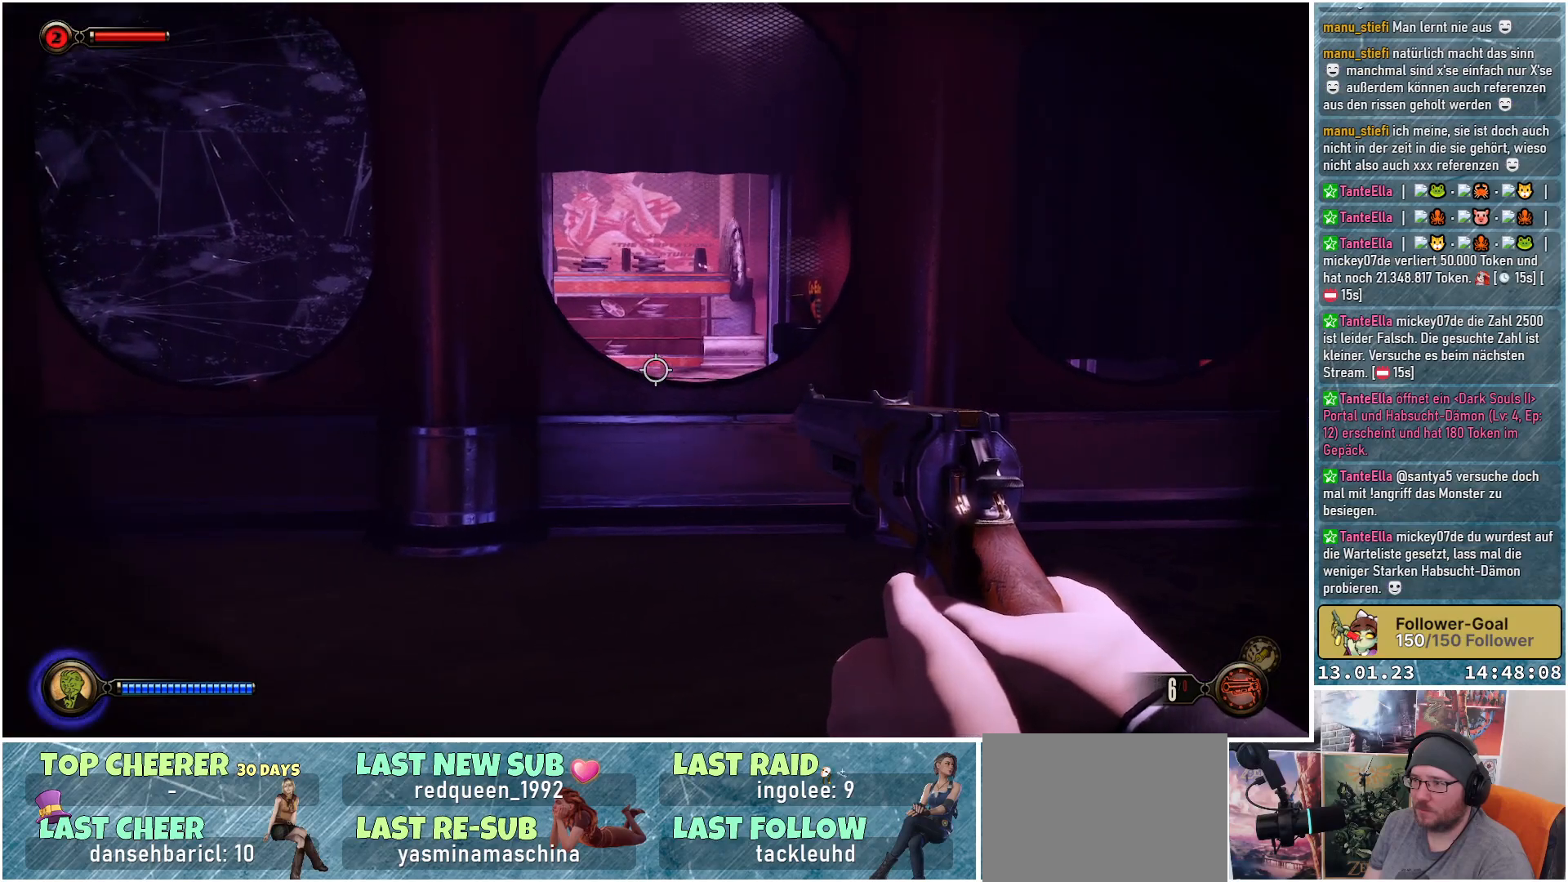
{"buttons": [], "left_stick": "down-left", "right_stick": "up-right", "events": []}
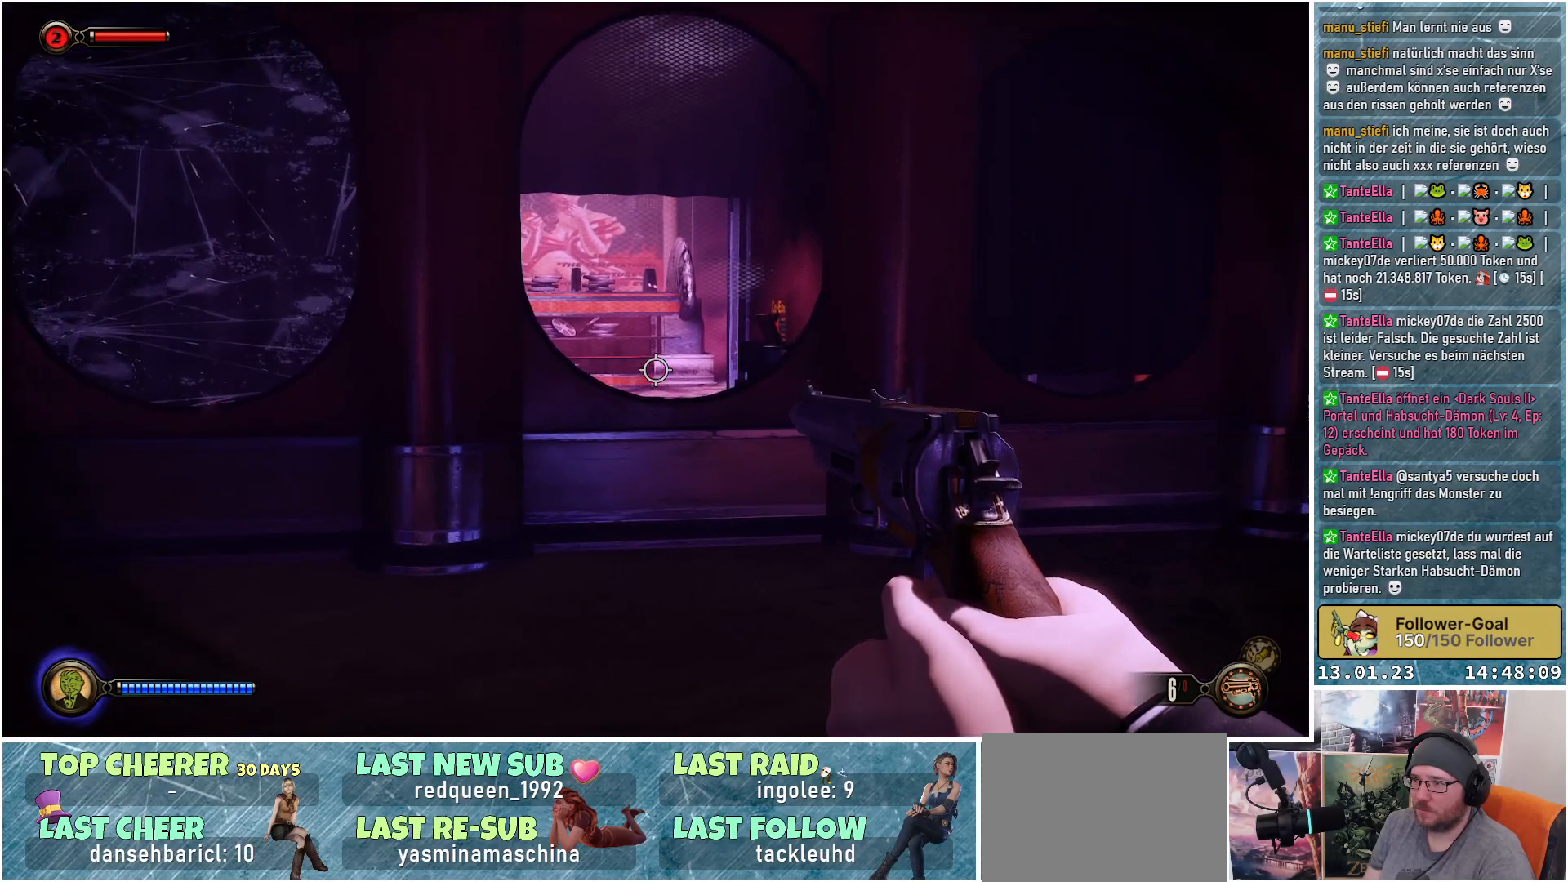
{"buttons": [], "left_stick": "left", "right_stick": "center", "events": [[16, "right_stick", "center"], [50, "left_stick", "left"]]}
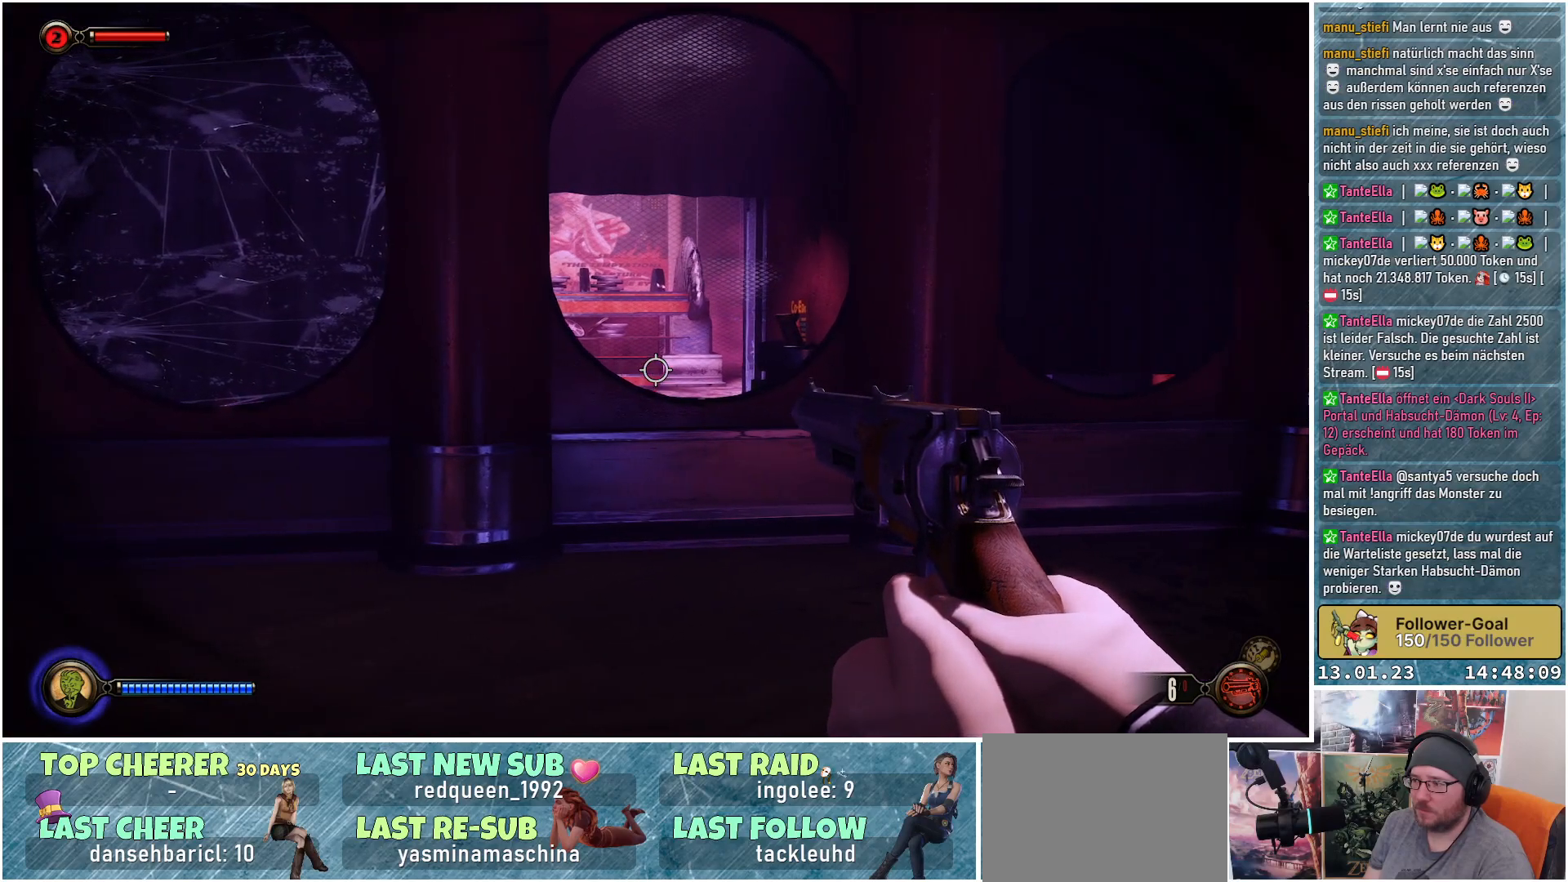
{"buttons": [], "left_stick": "left", "right_stick": "center", "events": []}
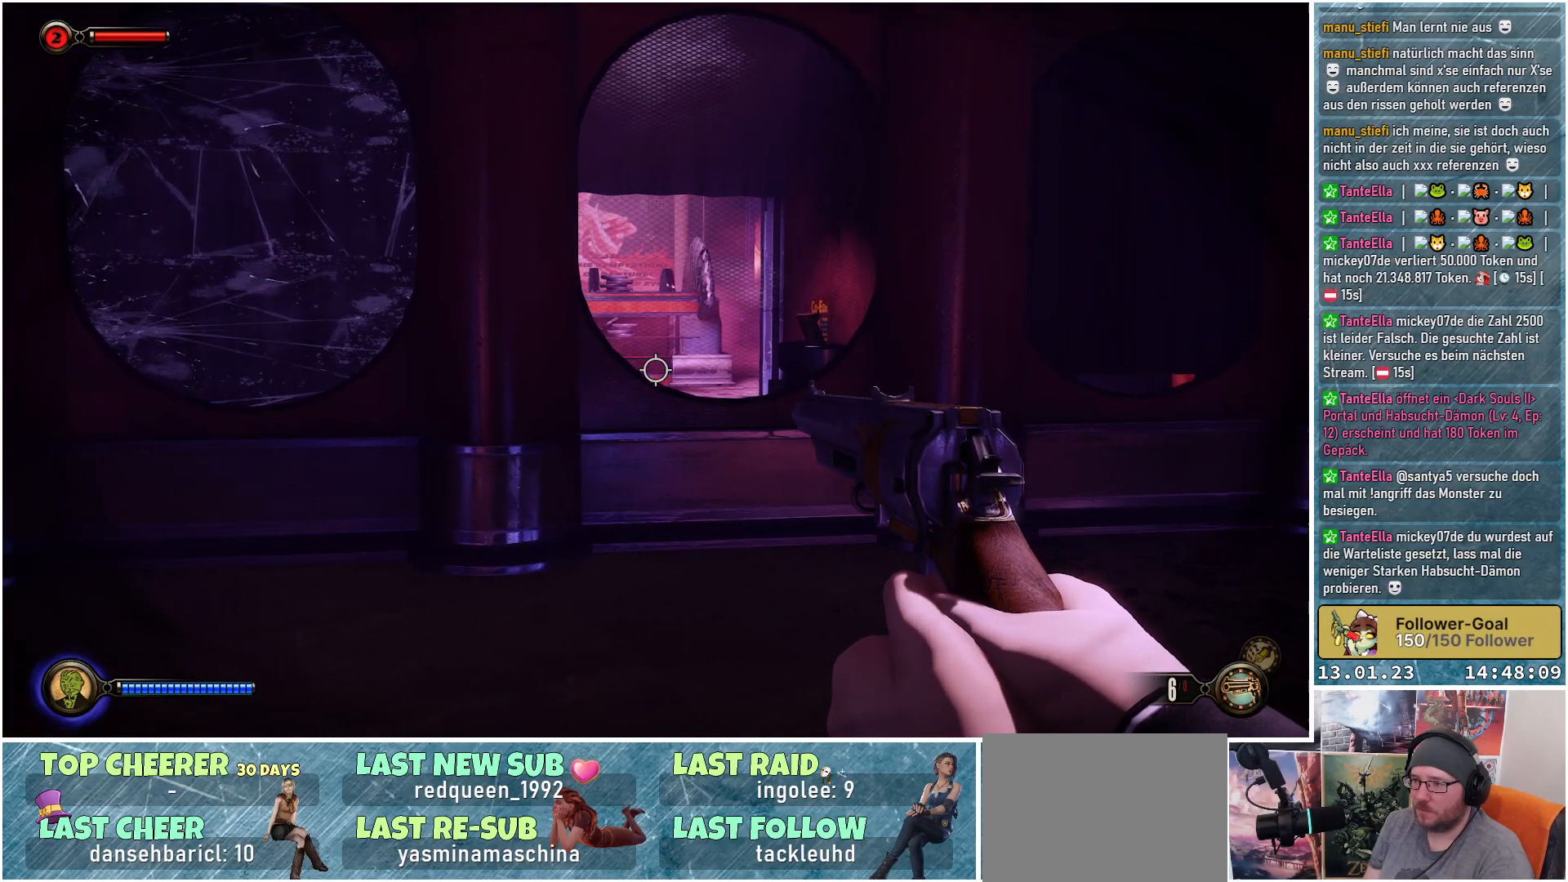
{"buttons": [], "left_stick": "up-left", "right_stick": "center", "events": [[300, "left_stick", "up-left"]]}
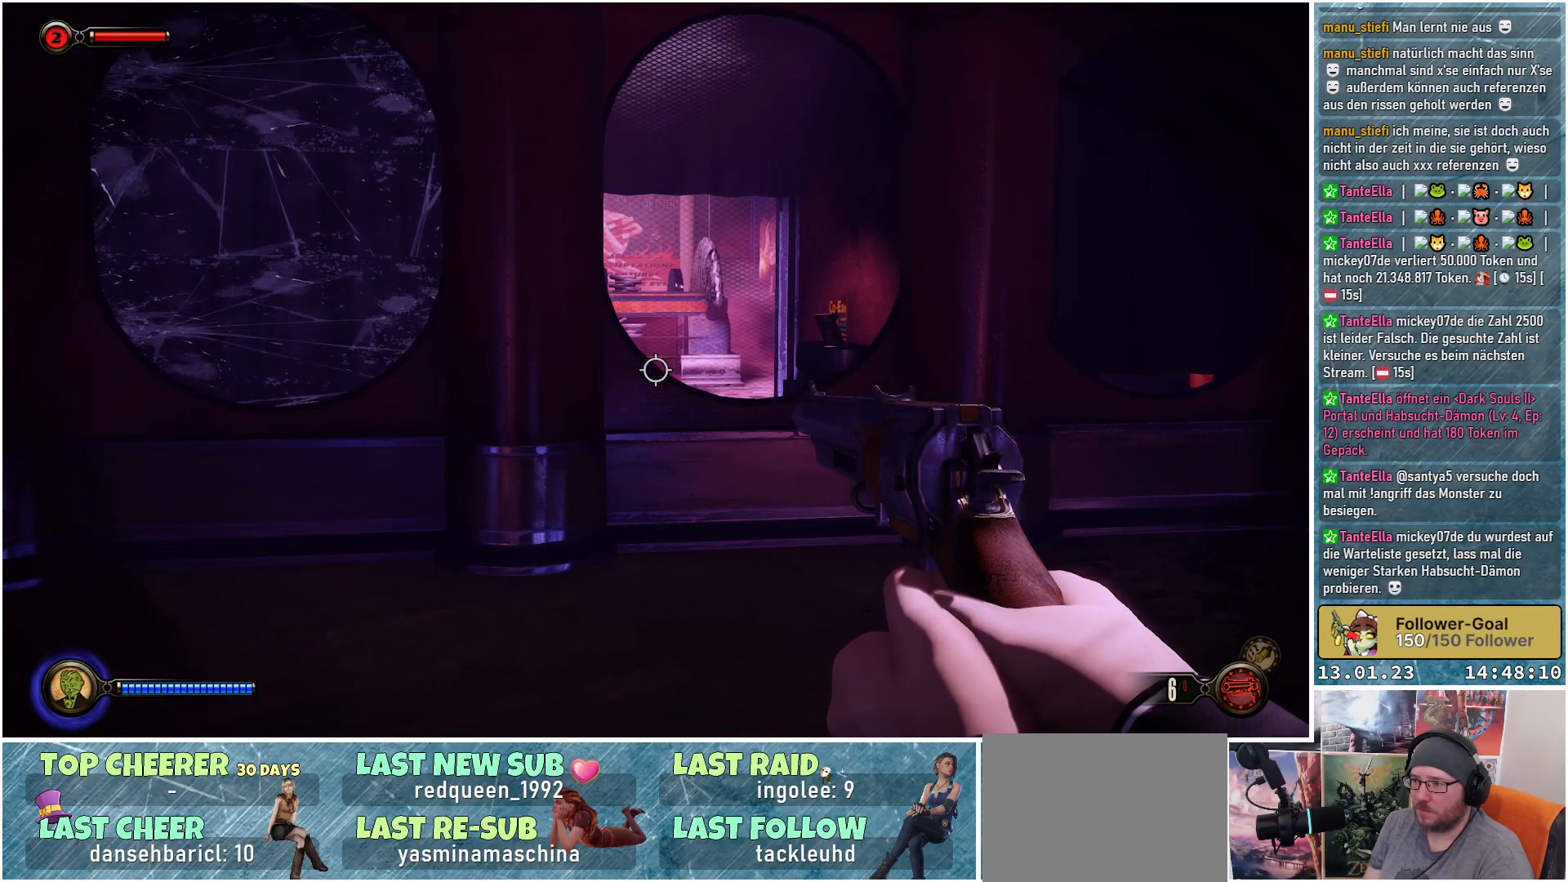
{"buttons": [], "left_stick": "up", "right_stick": "center", "events": [[84, "left_stick", "up"]]}
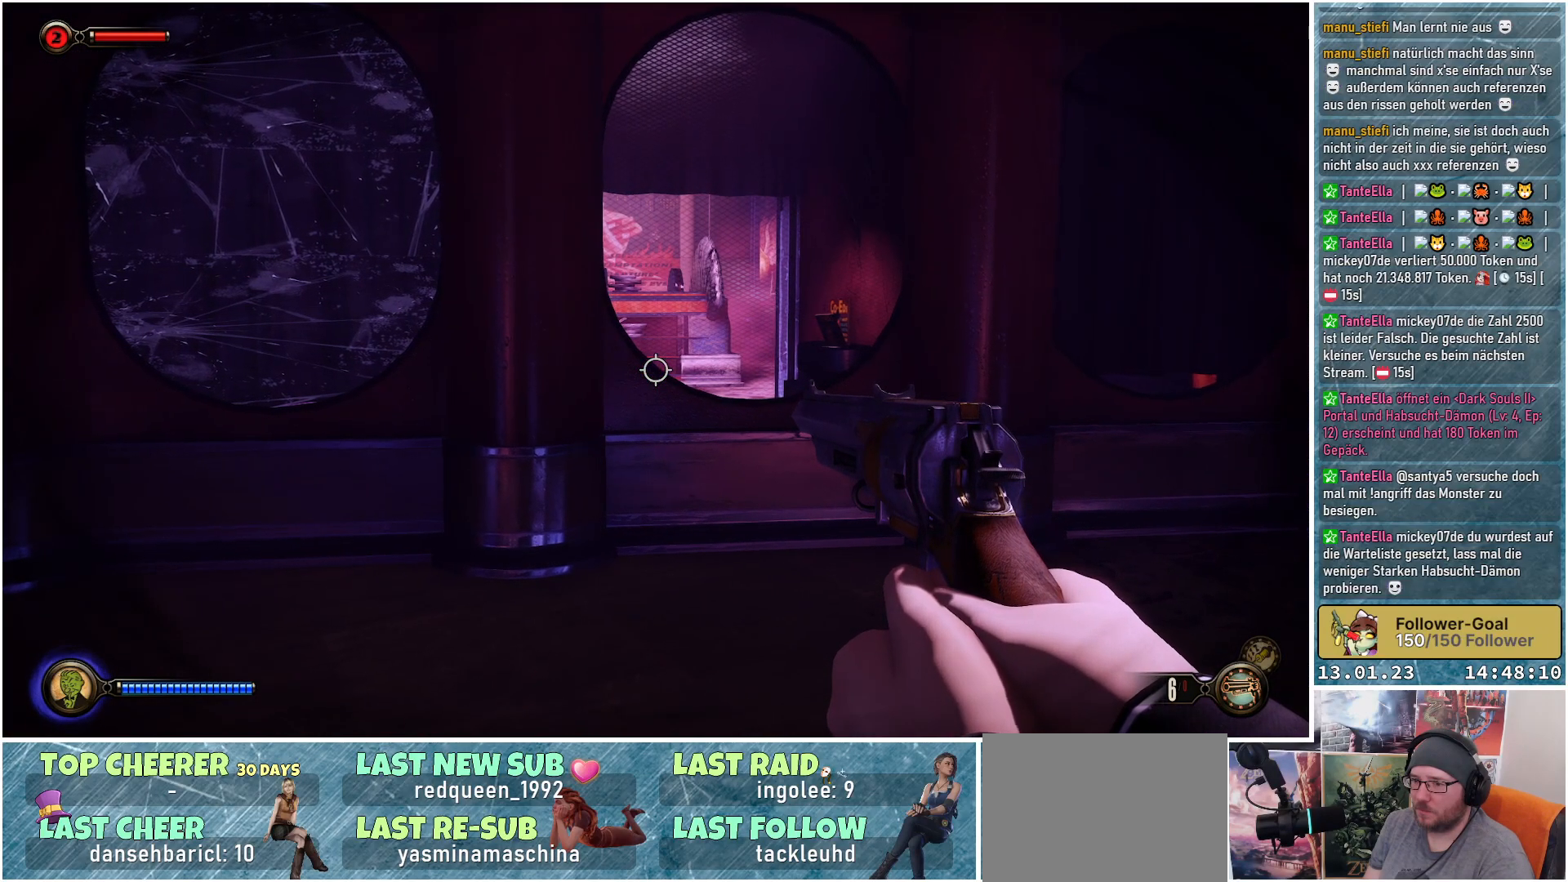
{"buttons": [], "left_stick": "up", "right_stick": "center", "events": []}
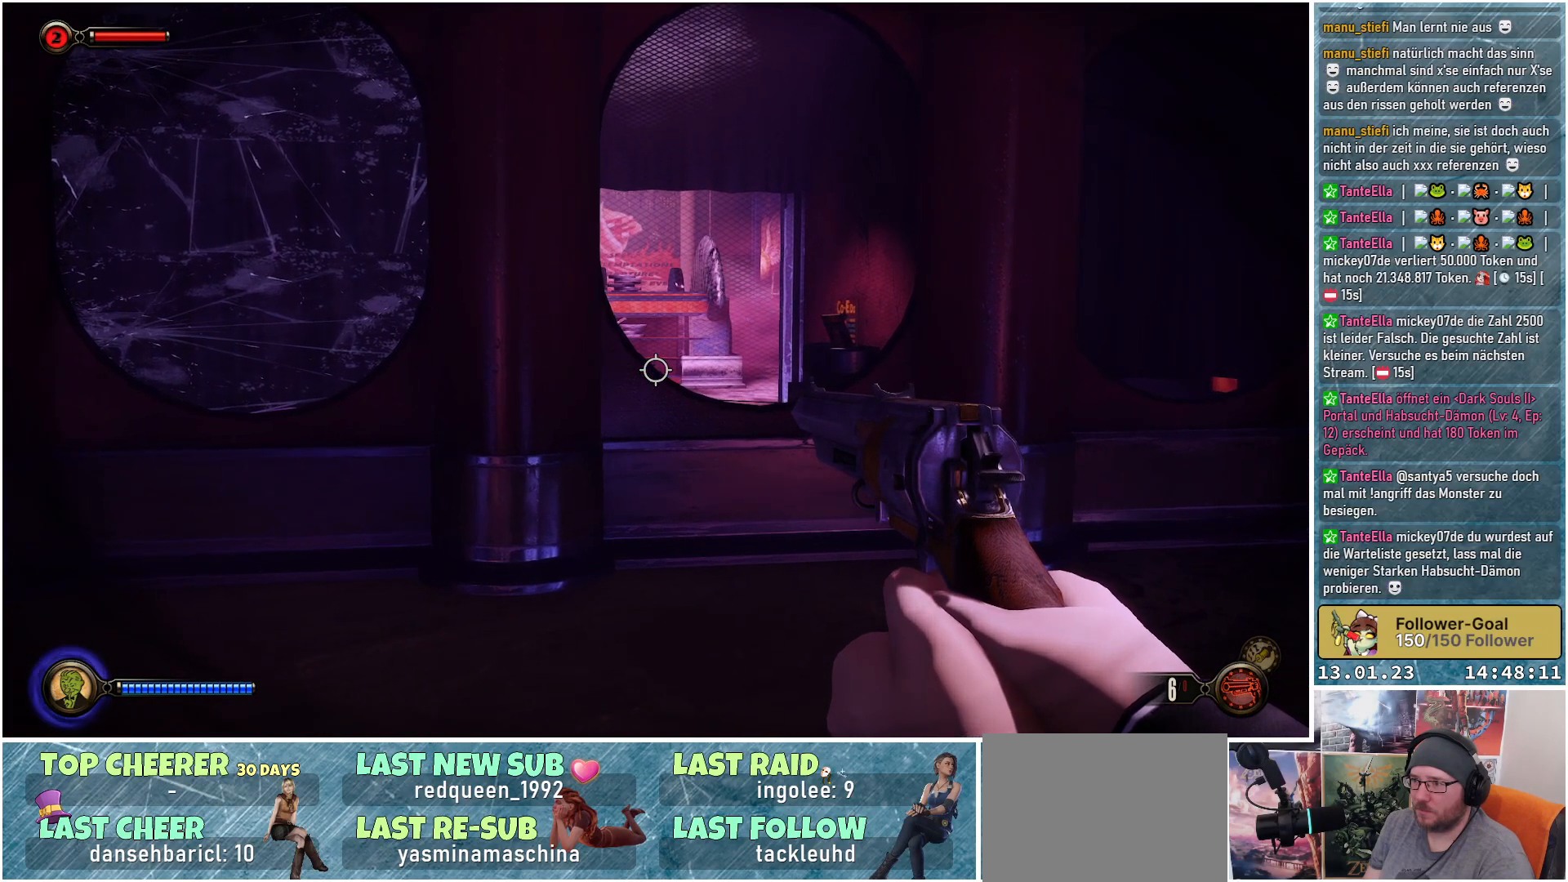
{"buttons": [], "left_stick": "up", "right_stick": "center", "events": []}
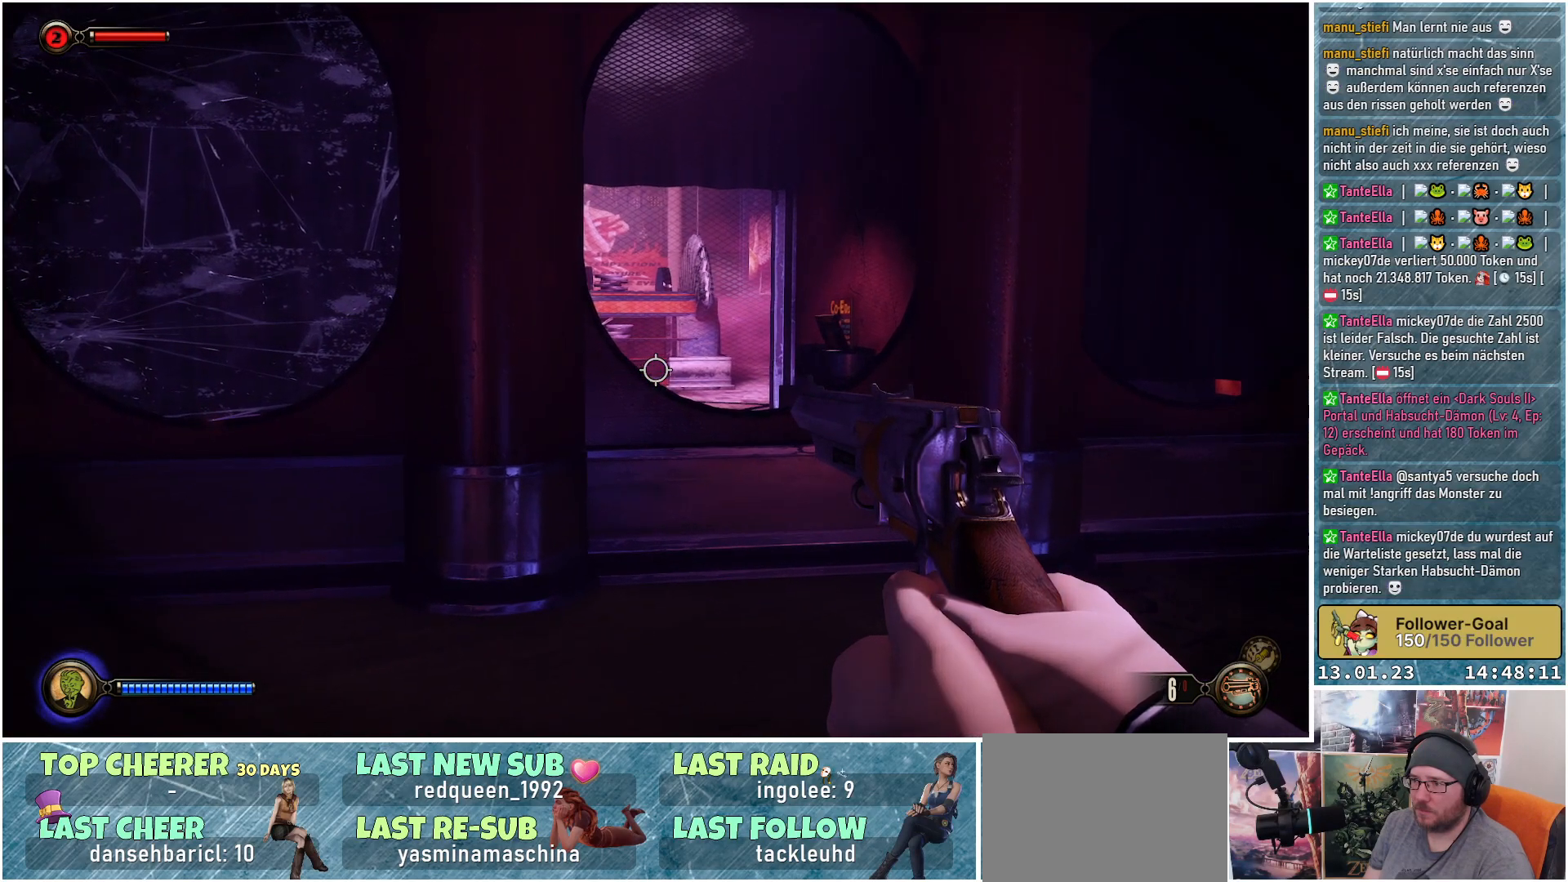
{"buttons": [], "left_stick": "up-left", "right_stick": "center", "events": [[167, "left_stick", "up-left"]]}
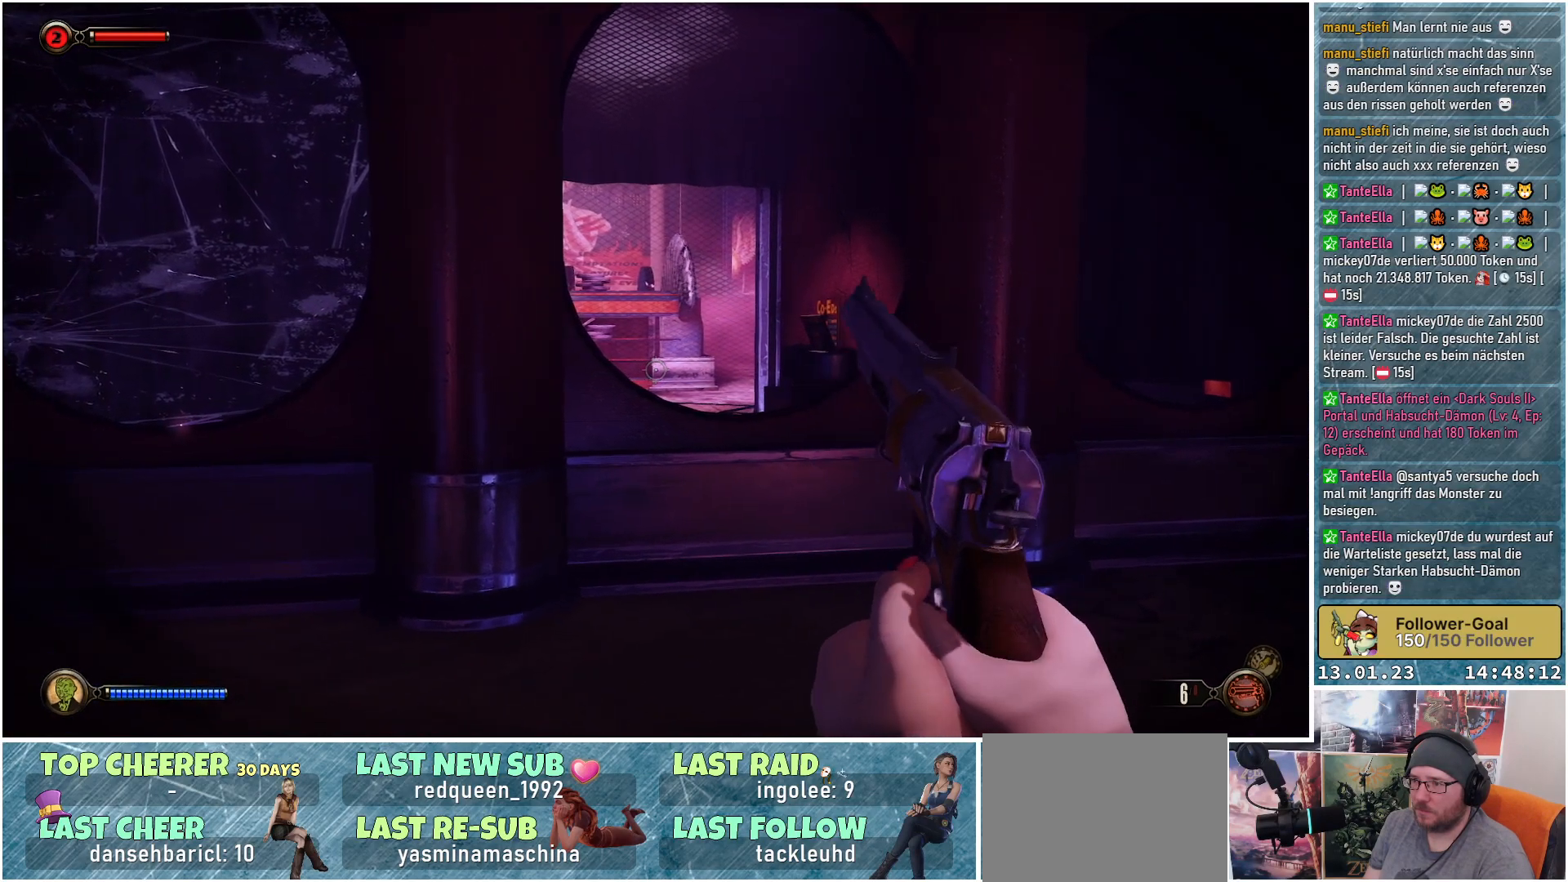
{"buttons": [], "left_stick": "up-left", "right_stick": "up-right", "events": [[151, "right_stick", "up-right"]]}
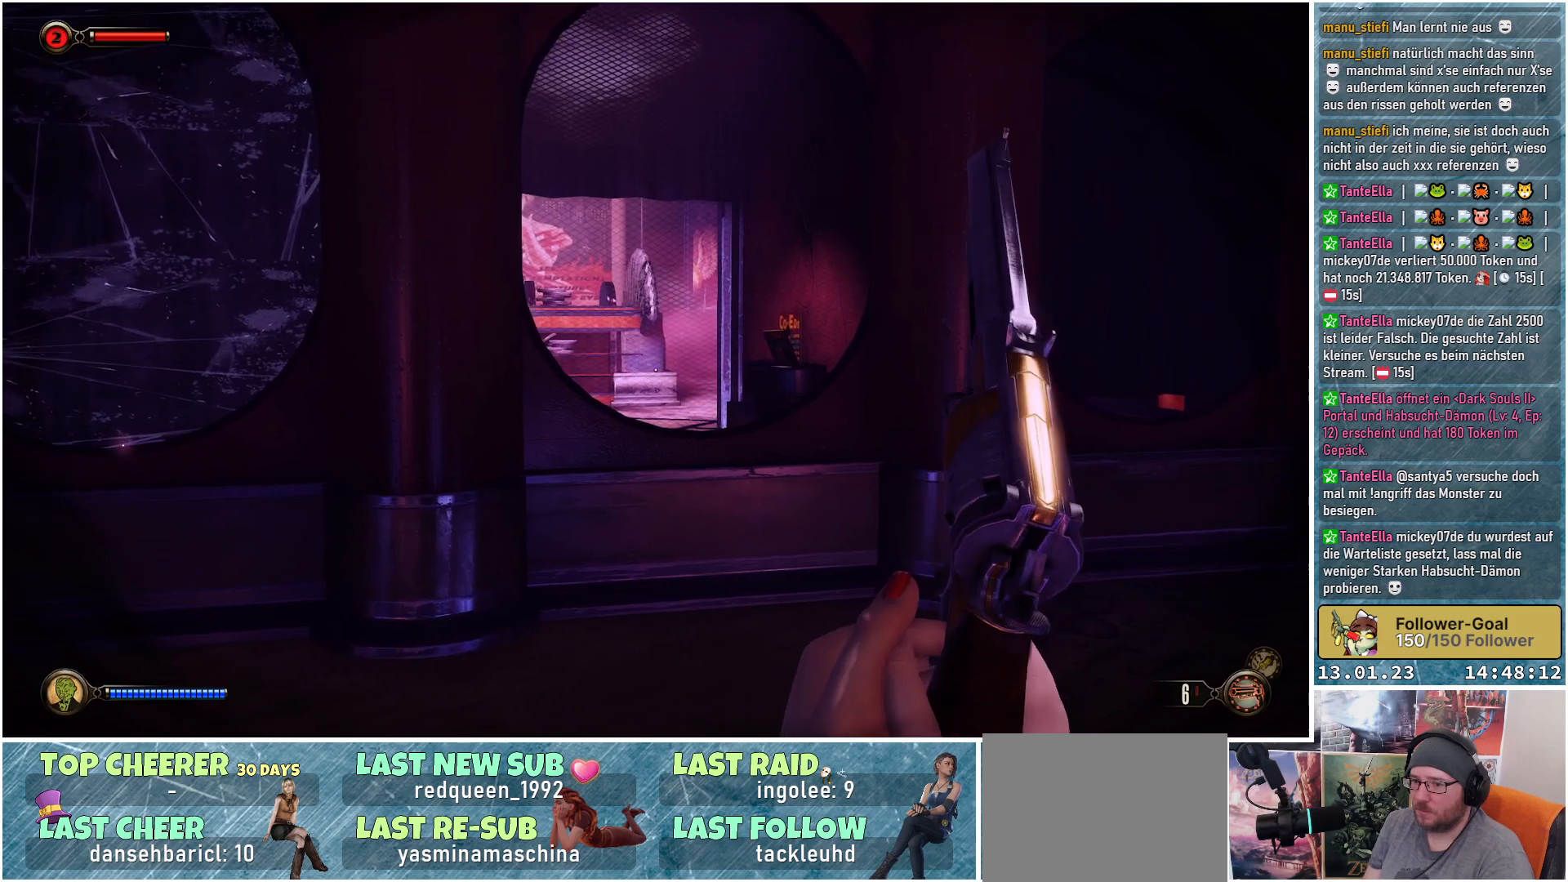
{"buttons": [], "left_stick": "up-left", "right_stick": "up-right", "events": []}
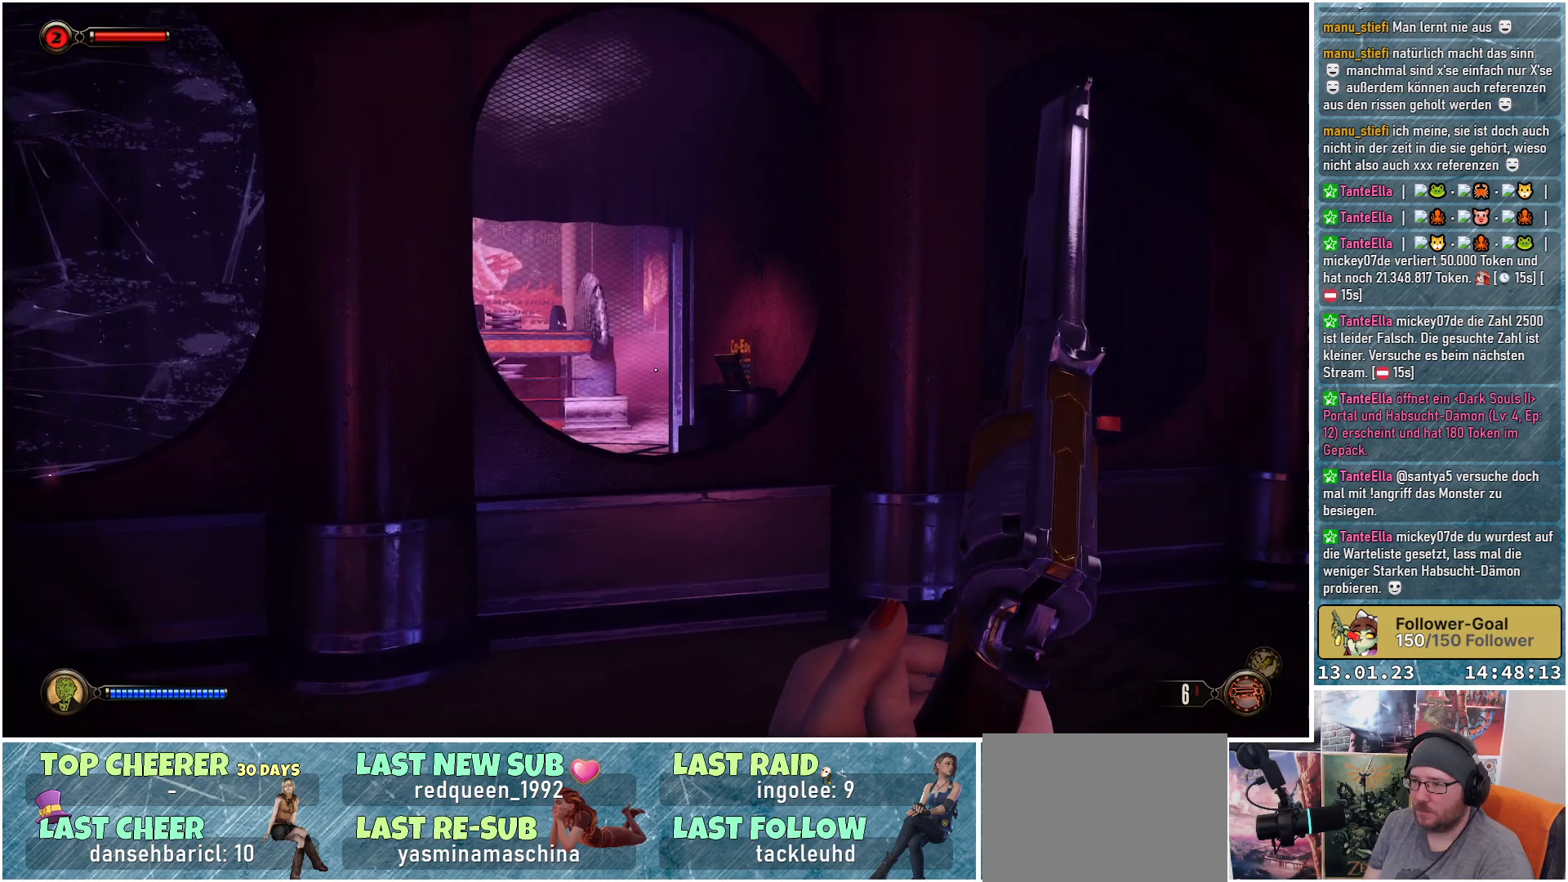
{"buttons": [], "left_stick": "up-left", "right_stick": "center", "events": [[151, "right_stick", "center"]]}
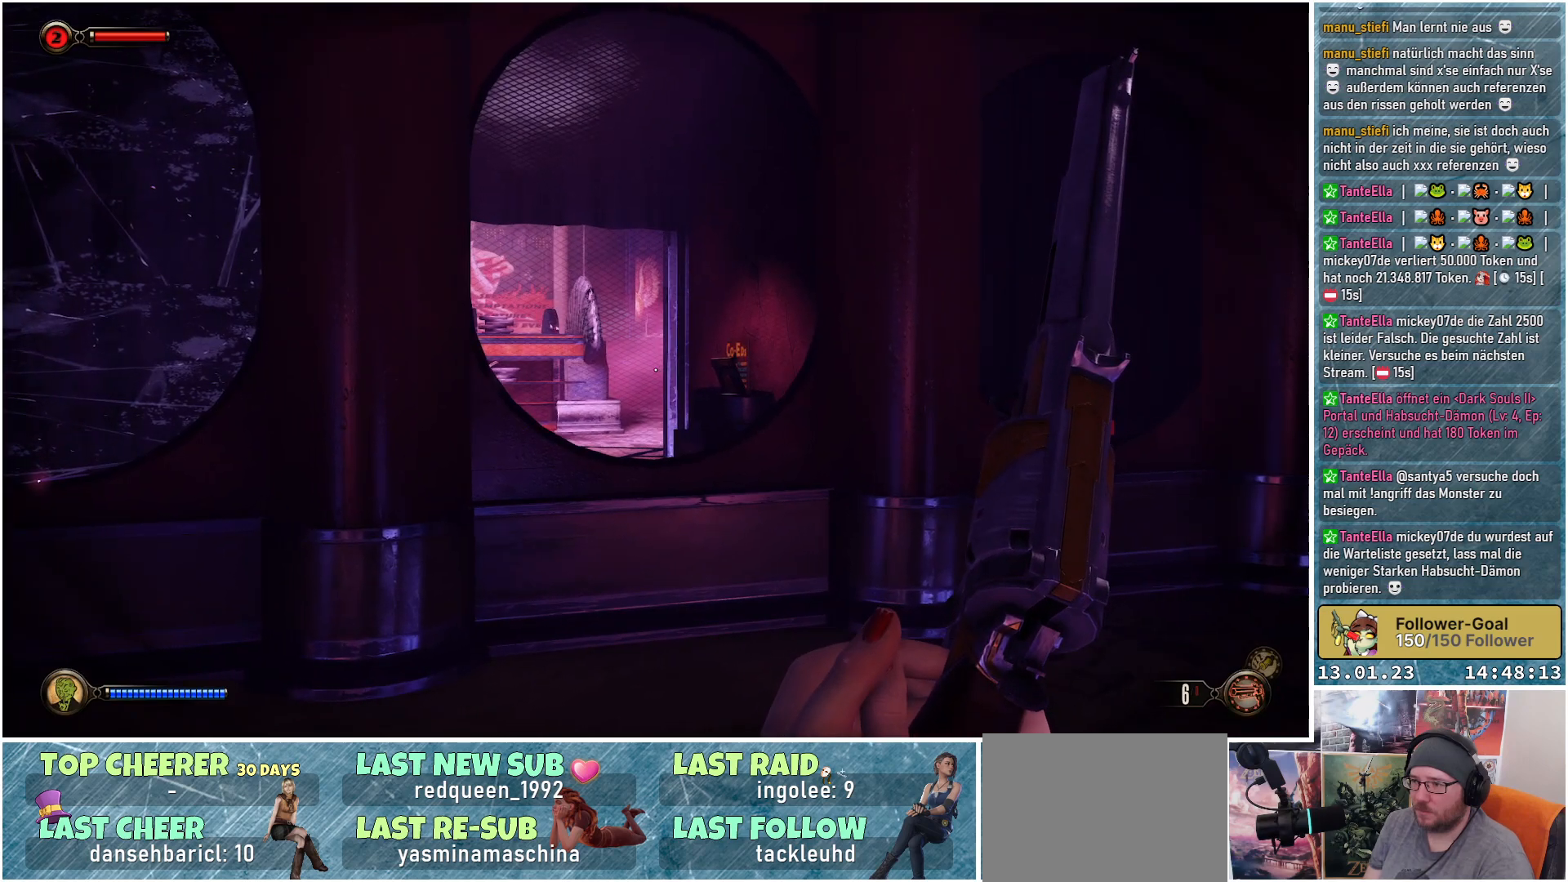
{"buttons": [], "left_stick": "up-left", "right_stick": "center", "events": []}
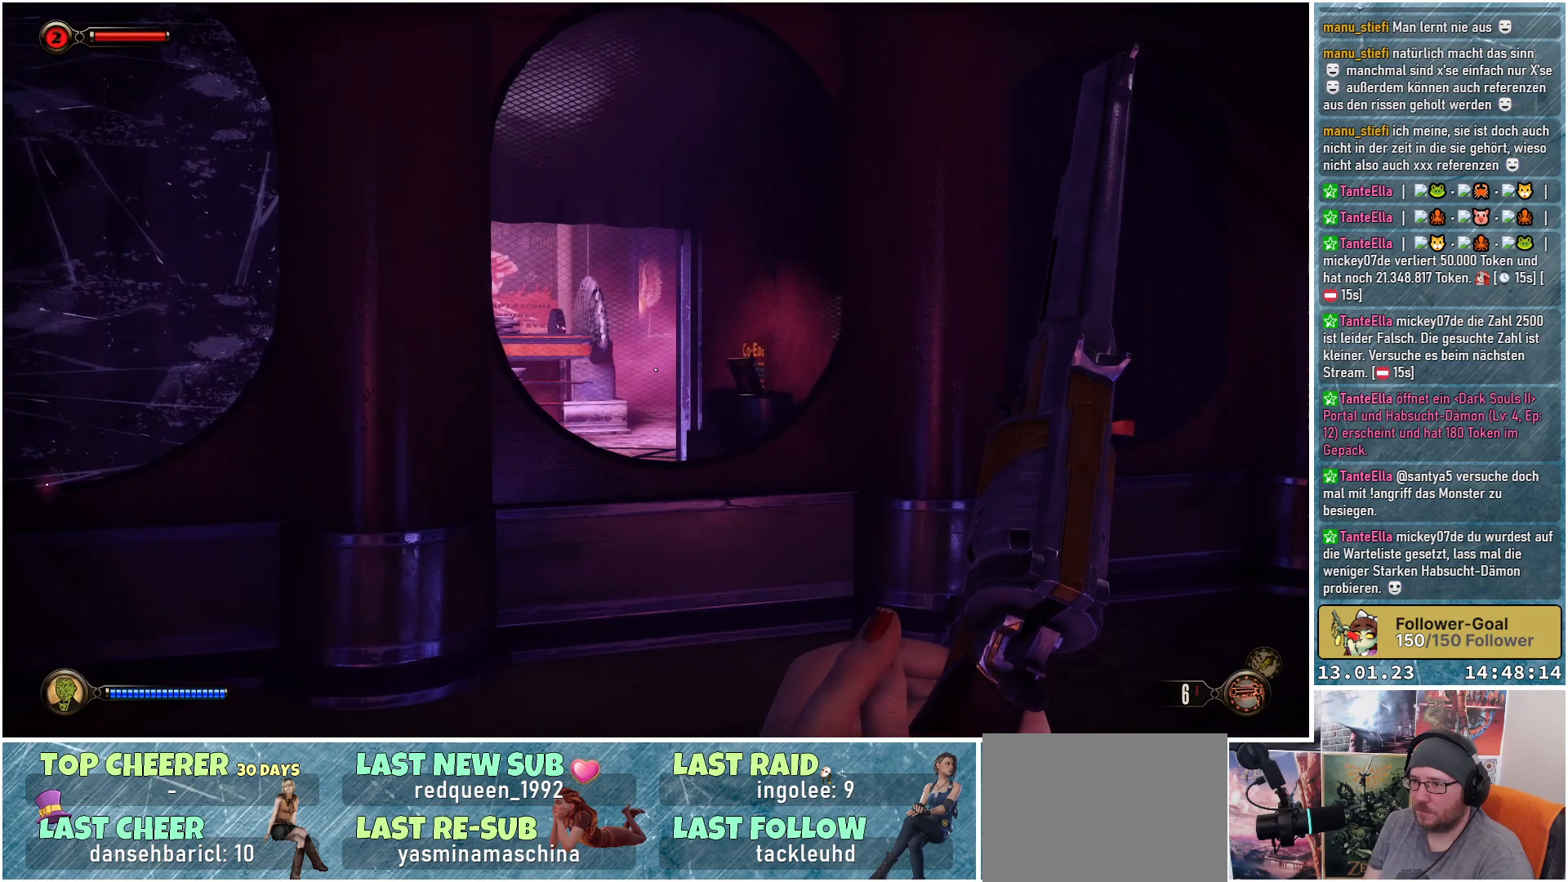
{"buttons": [], "left_stick": "up-left", "right_stick": "center", "events": []}
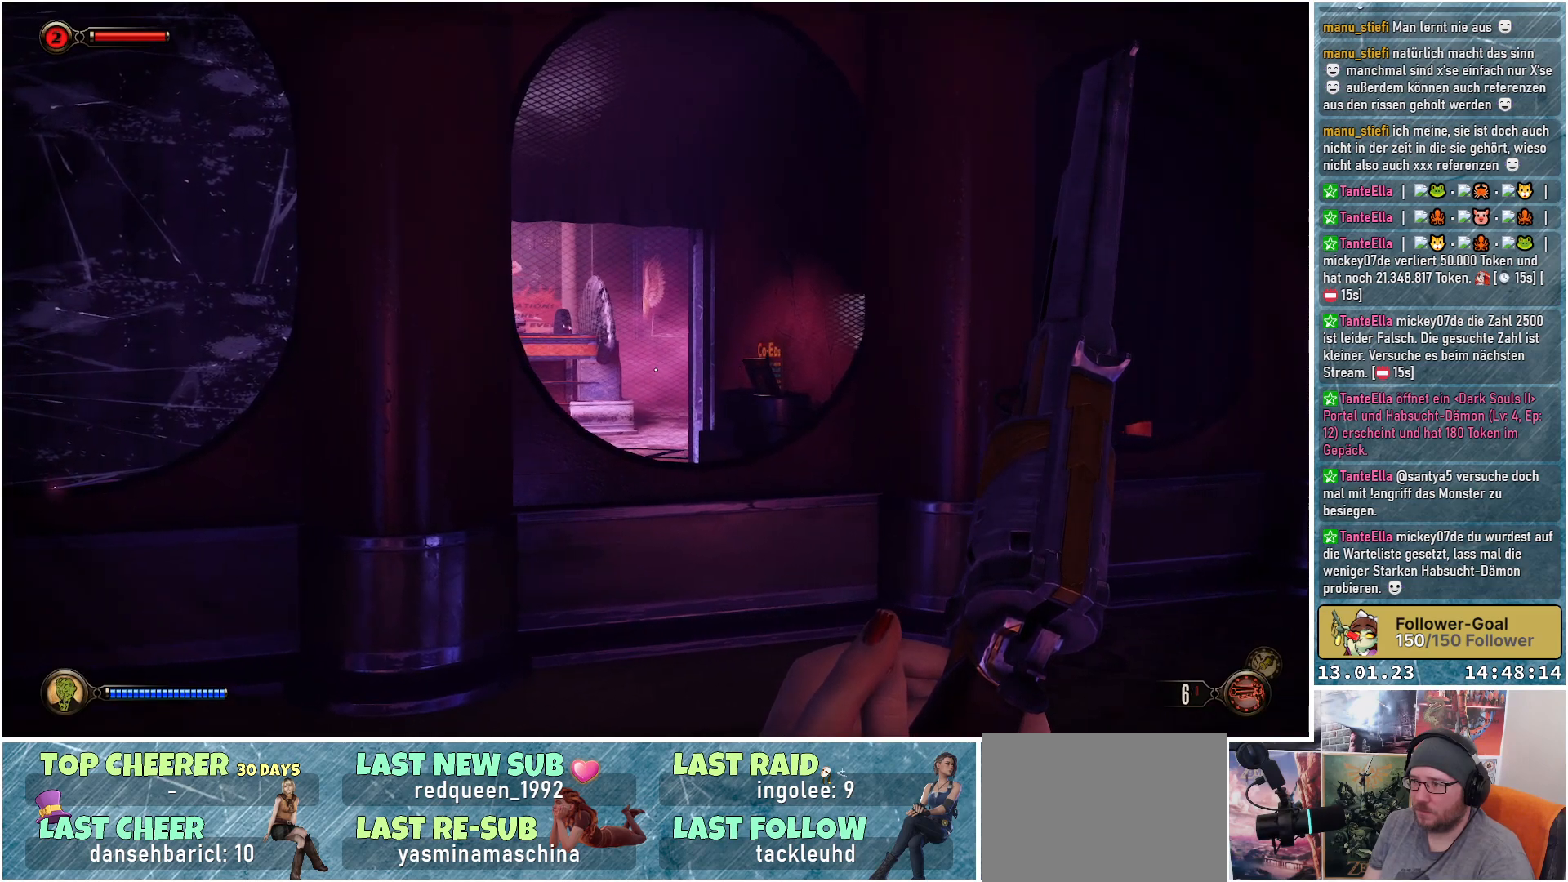
{"buttons": [], "left_stick": "up-left", "right_stick": "center", "events": []}
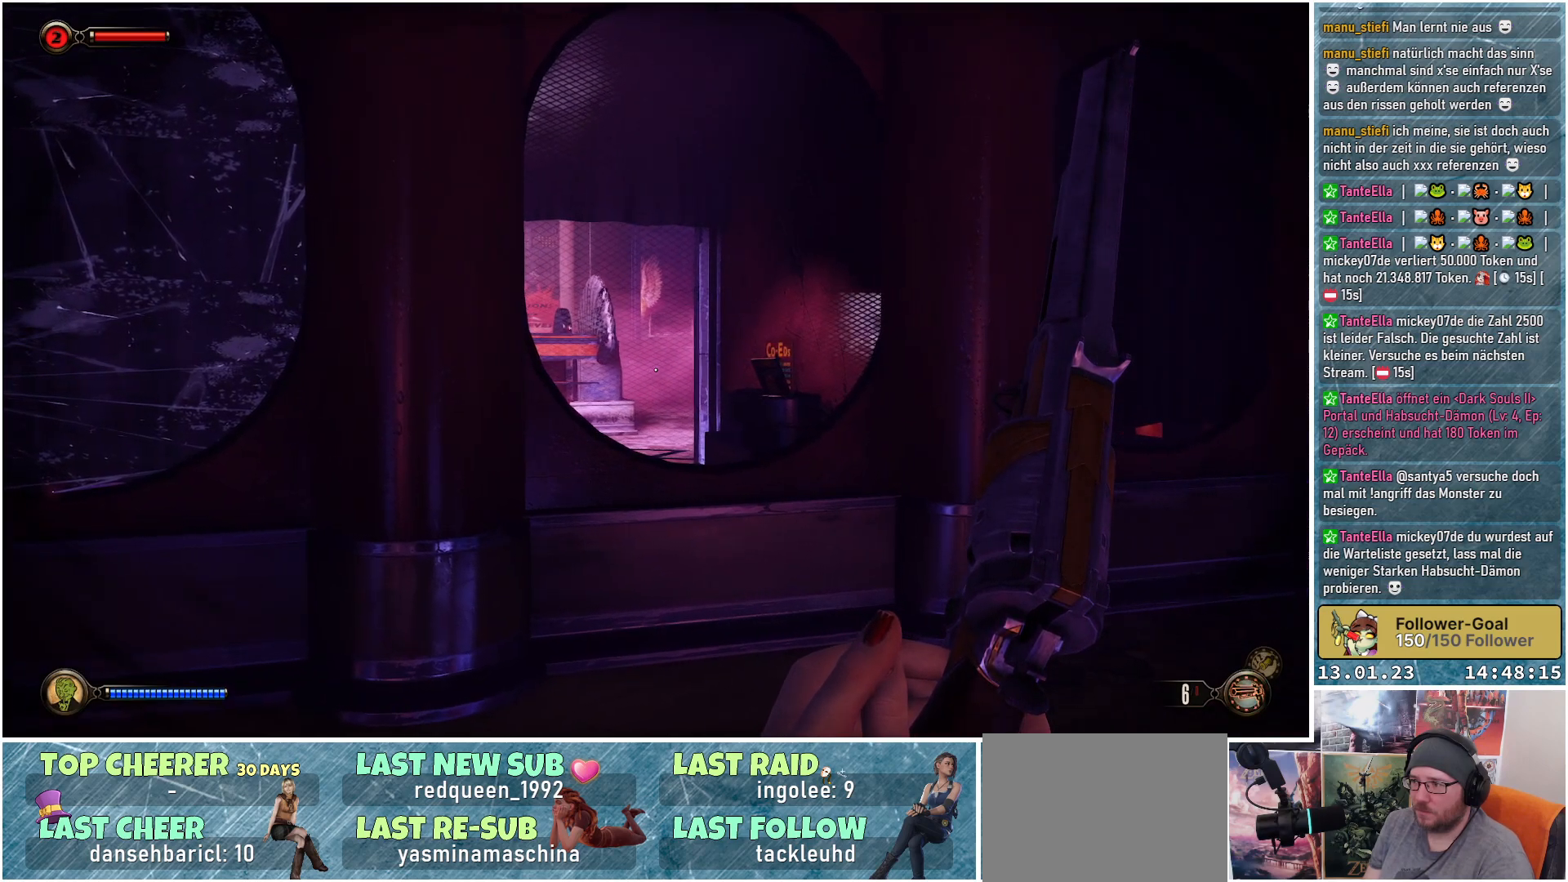
{"buttons": [], "left_stick": "up", "right_stick": "center", "events": [[484, "left_stick", "up"]]}
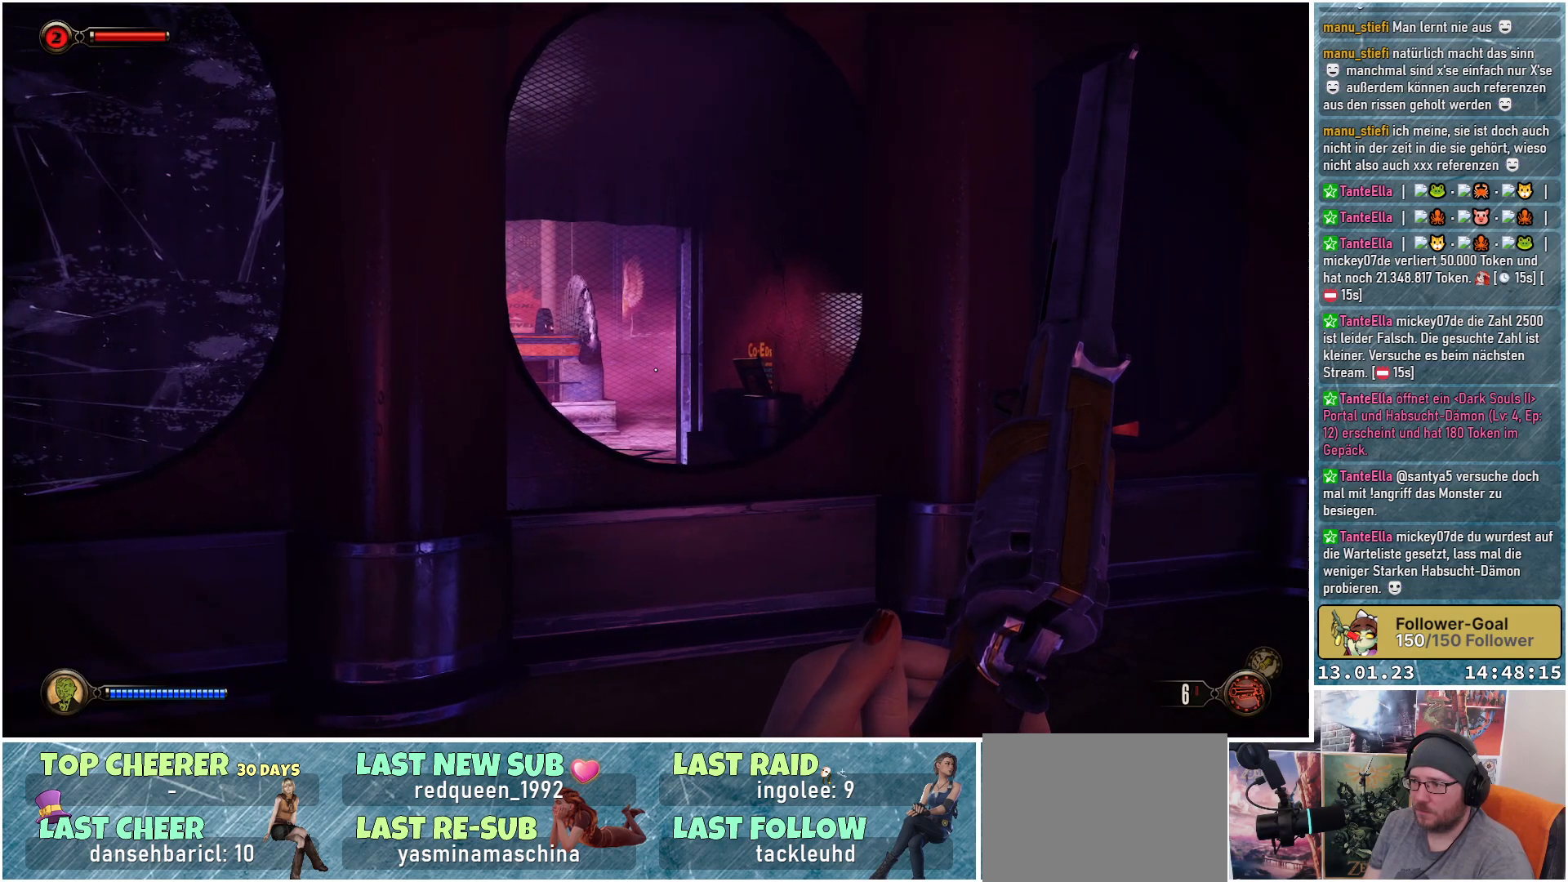
{"buttons": [], "left_stick": "up", "right_stick": "center", "events": []}
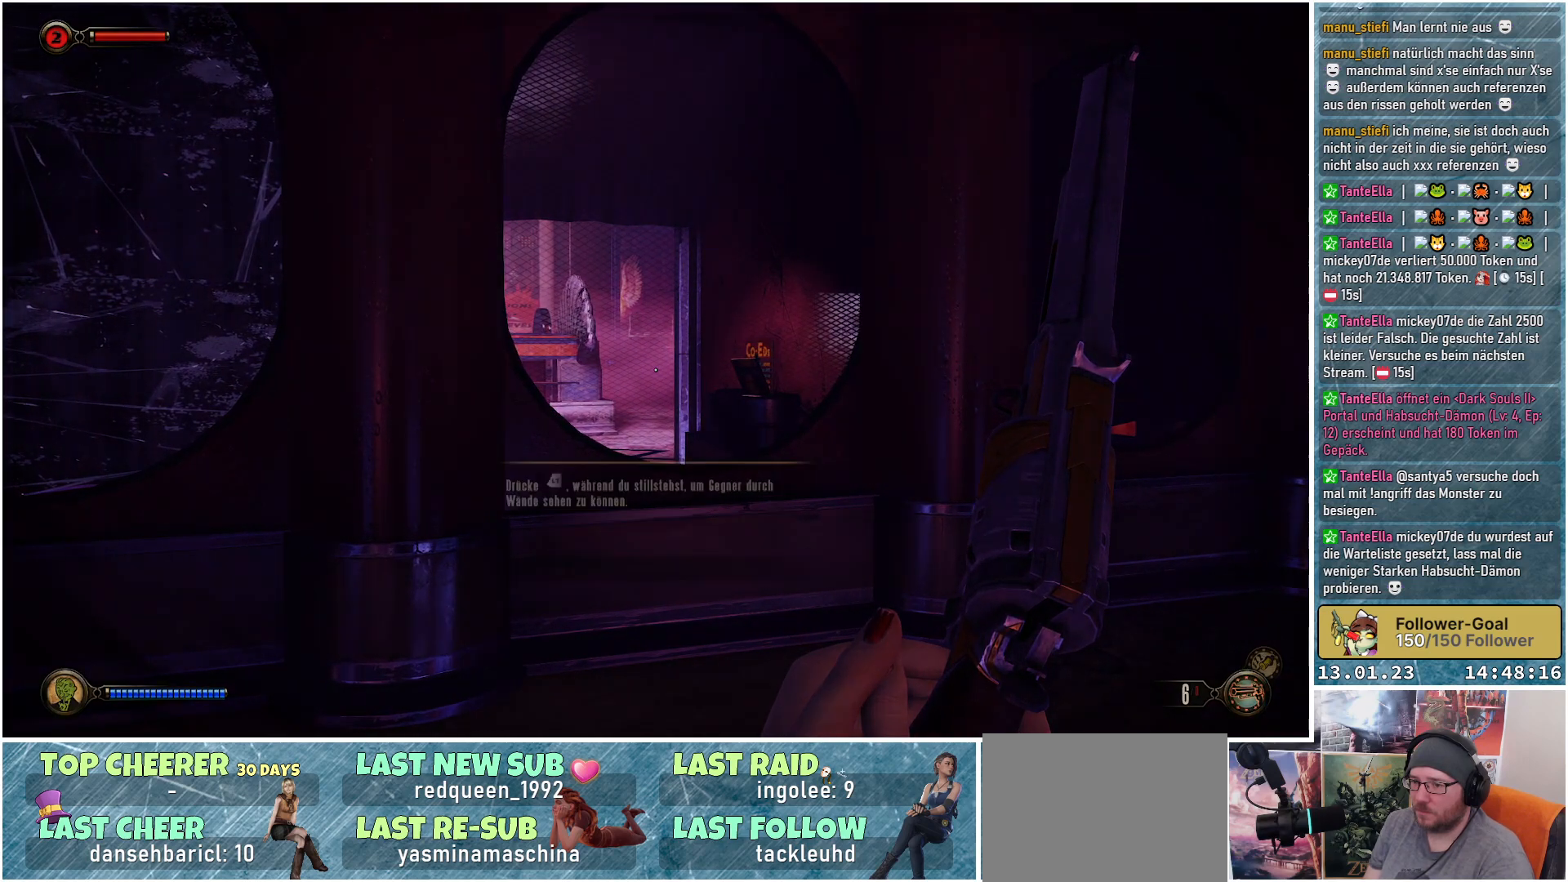
{"buttons": [], "left_stick": "up", "right_stick": "center", "events": [[151, "L2", "down"], [301, "L2", "up"]]}
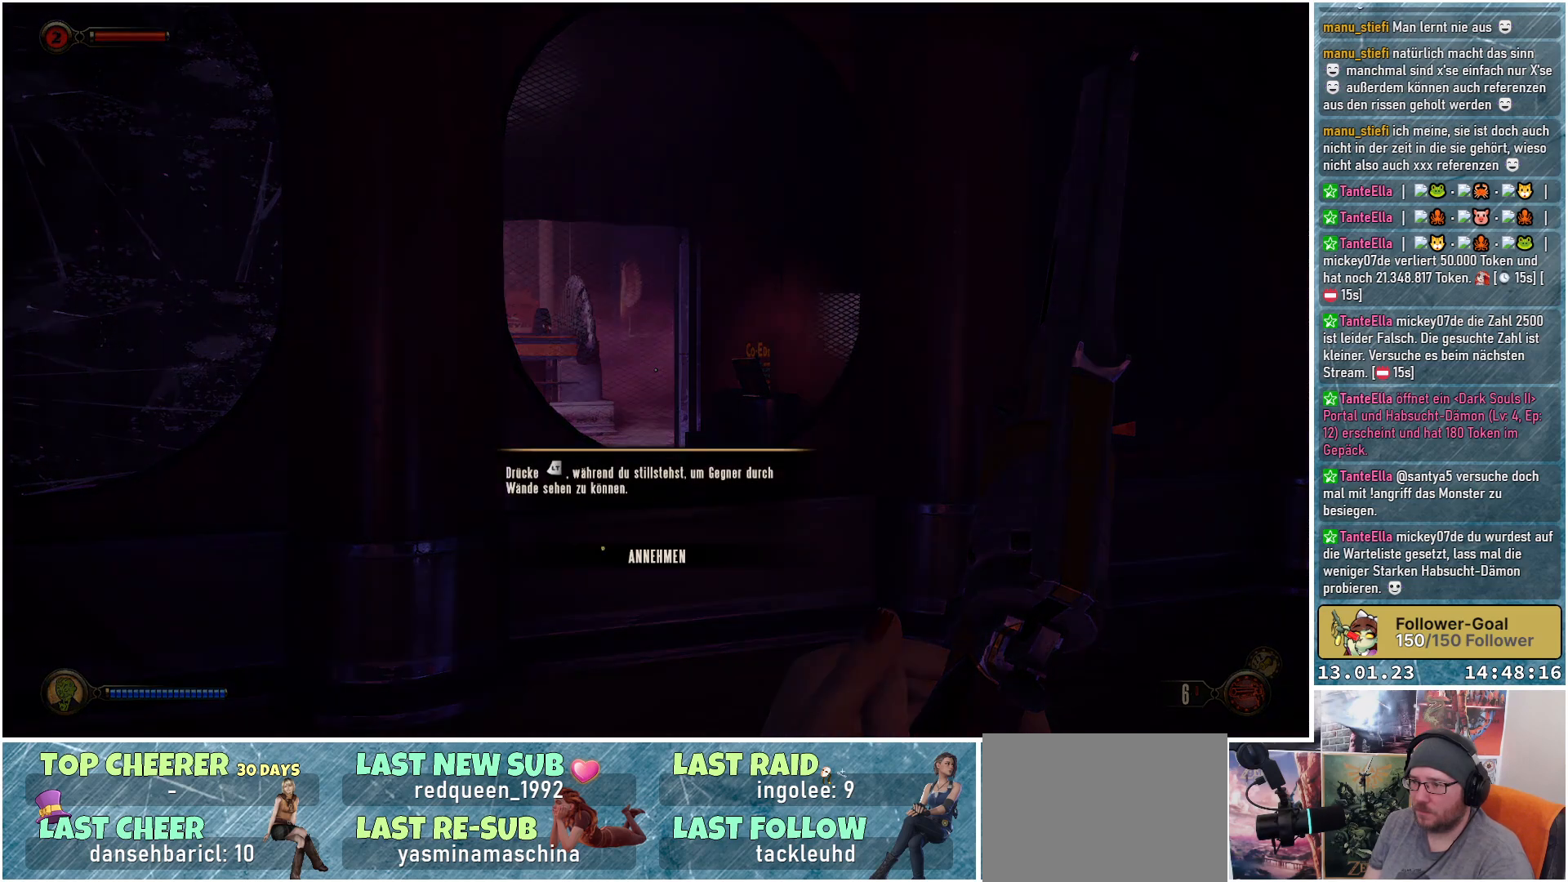
{"buttons": [], "left_stick": "center", "right_stick": "center", "events": [[284, "left_stick", "center"]]}